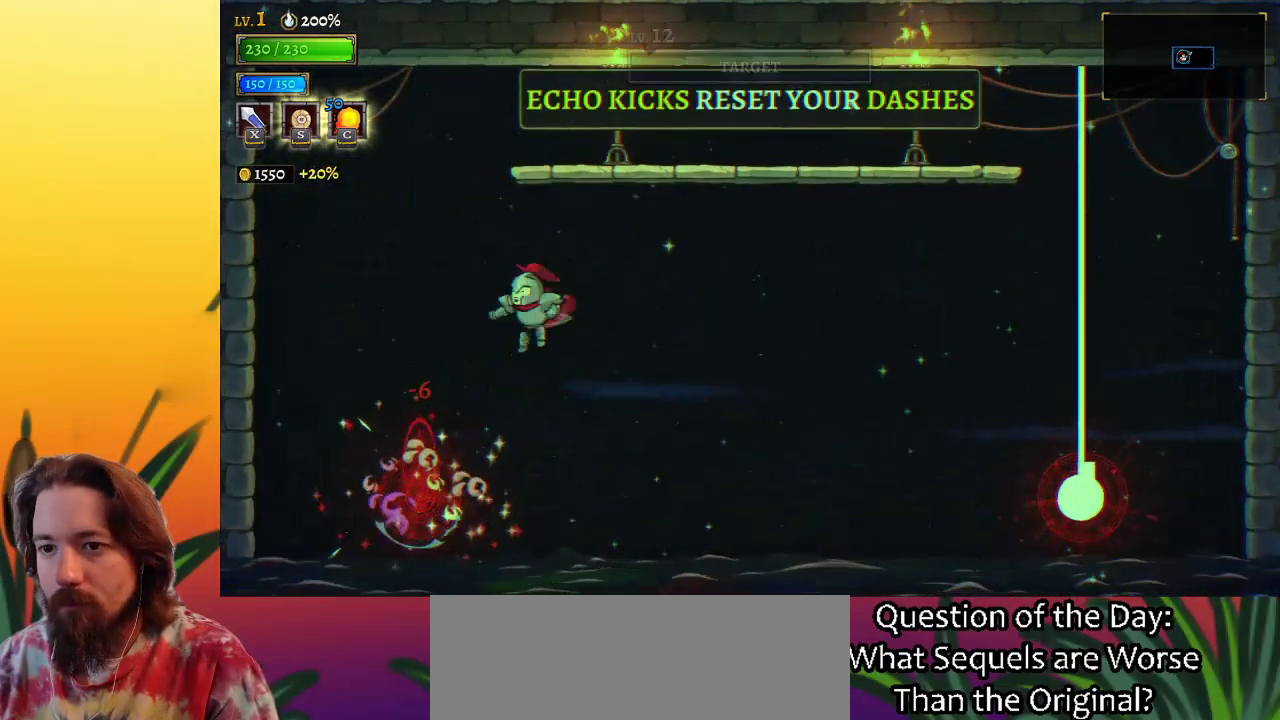
Gameplay with keyboard; each line is a JSON object with the keys held at the frame after it. "events" lists presses ("down") and releases ("up") of "a", "c", "d", "down", "left", "right", "s", "up", "x" and "z" between this image and that frame as [ms after this image, input, new state], when the widget could be followed in between. No other keys are recorded. Mouse input is not recorded.
{"keys": ["right"], "events": []}
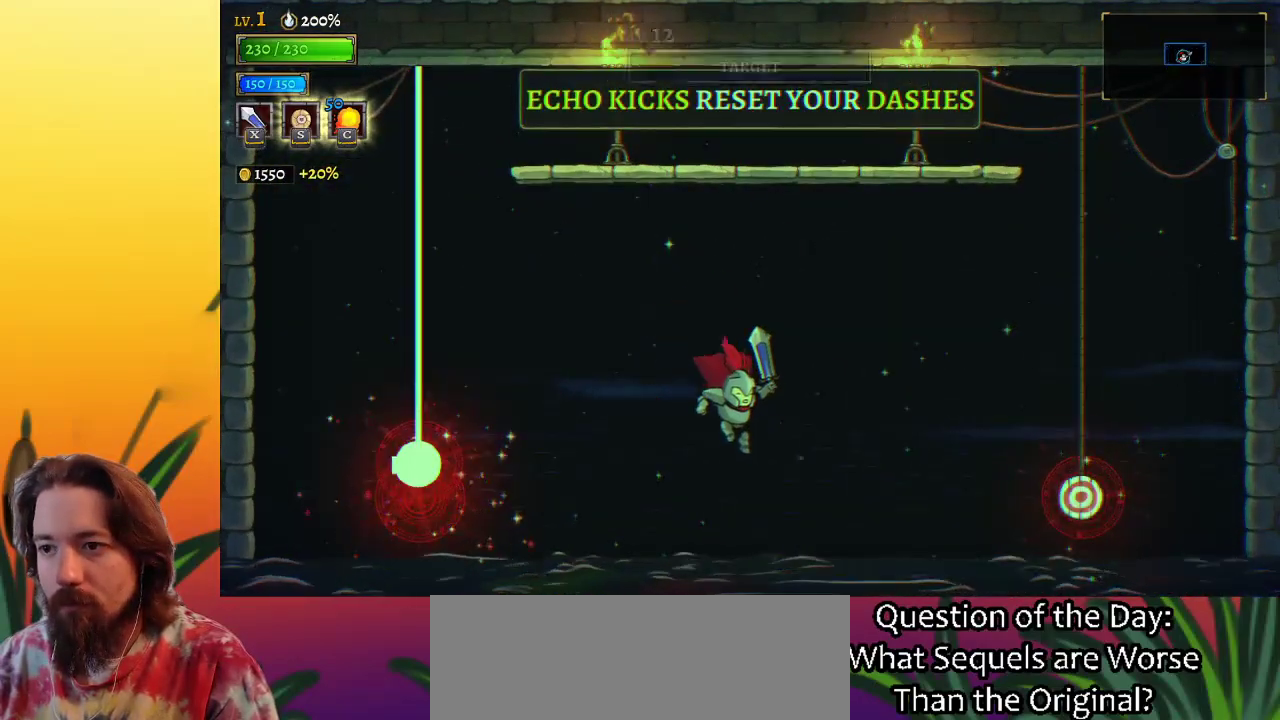
{"keys": ["left"], "events": [[50, "d", "down"], [200, "d", "up"], [233, "down", "down"], [233, "left", "down"], [283, "right", "up"], [433, "down", "up"]]}
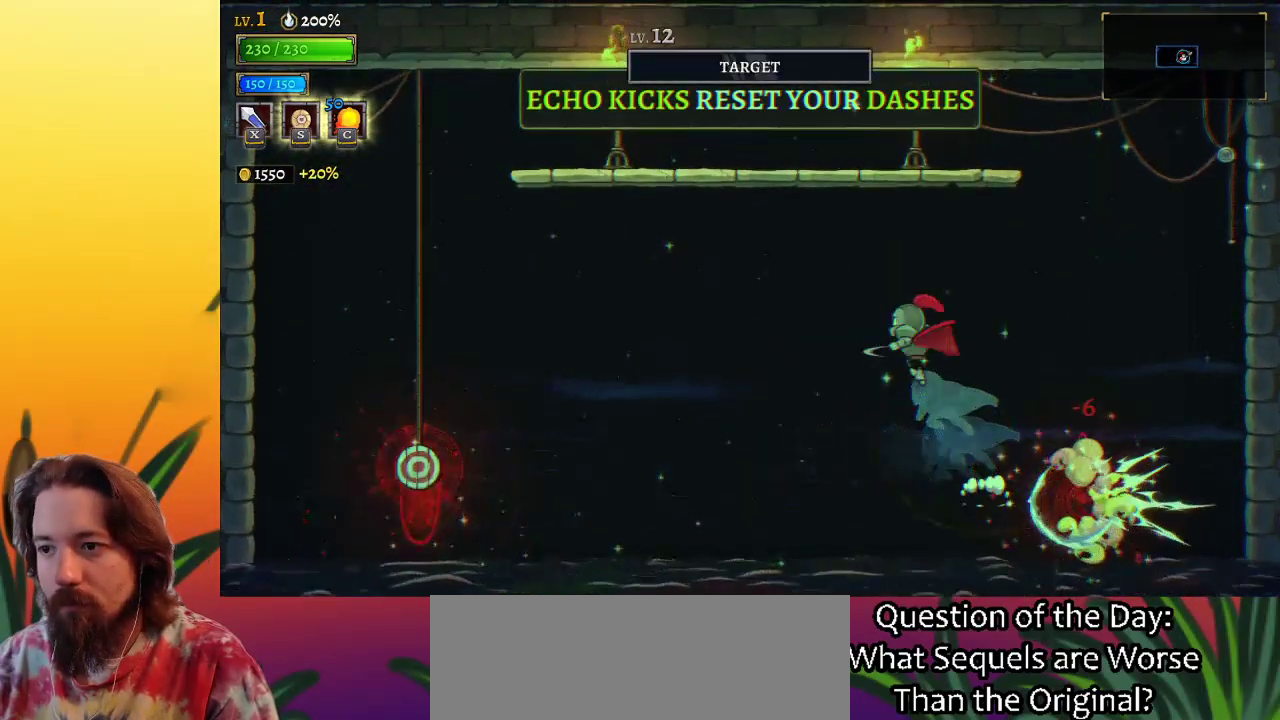
{"keys": ["left"], "events": [[300, "a", "down"], [433, "a", "up"]]}
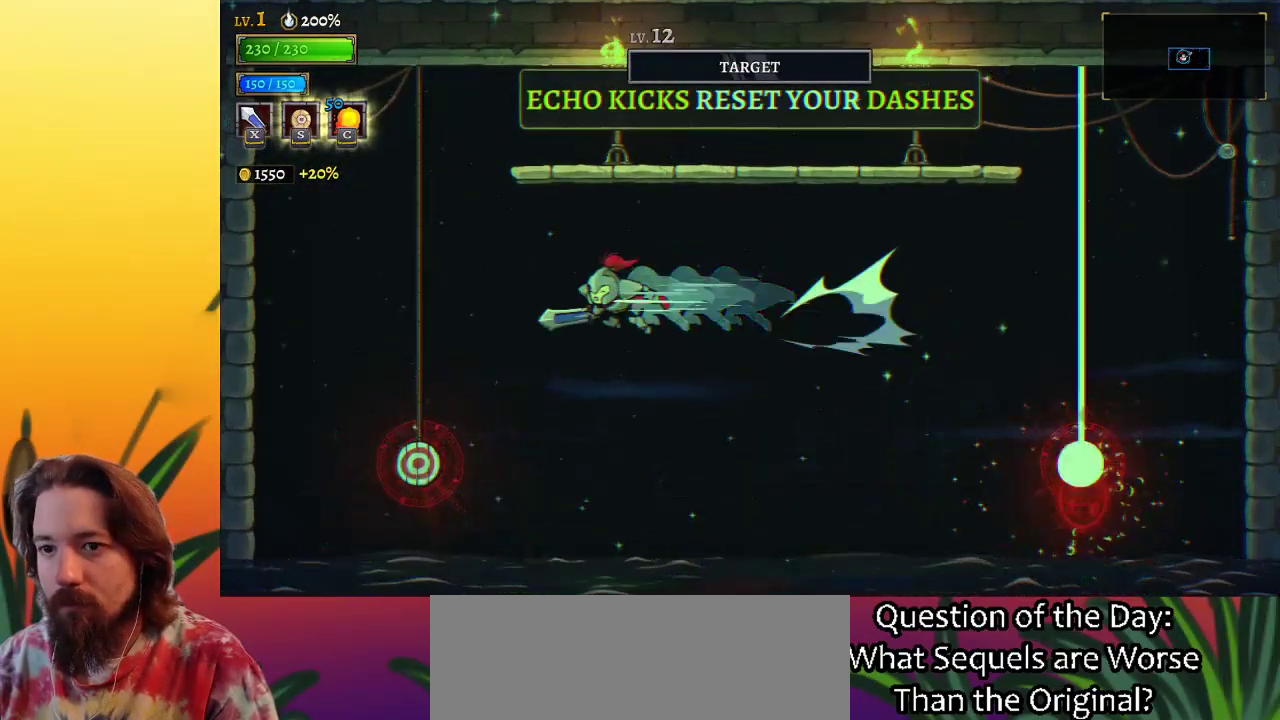
{"keys": ["down", "right"], "events": [[333, "down", "down"], [333, "left", "up"], [333, "right", "down"]]}
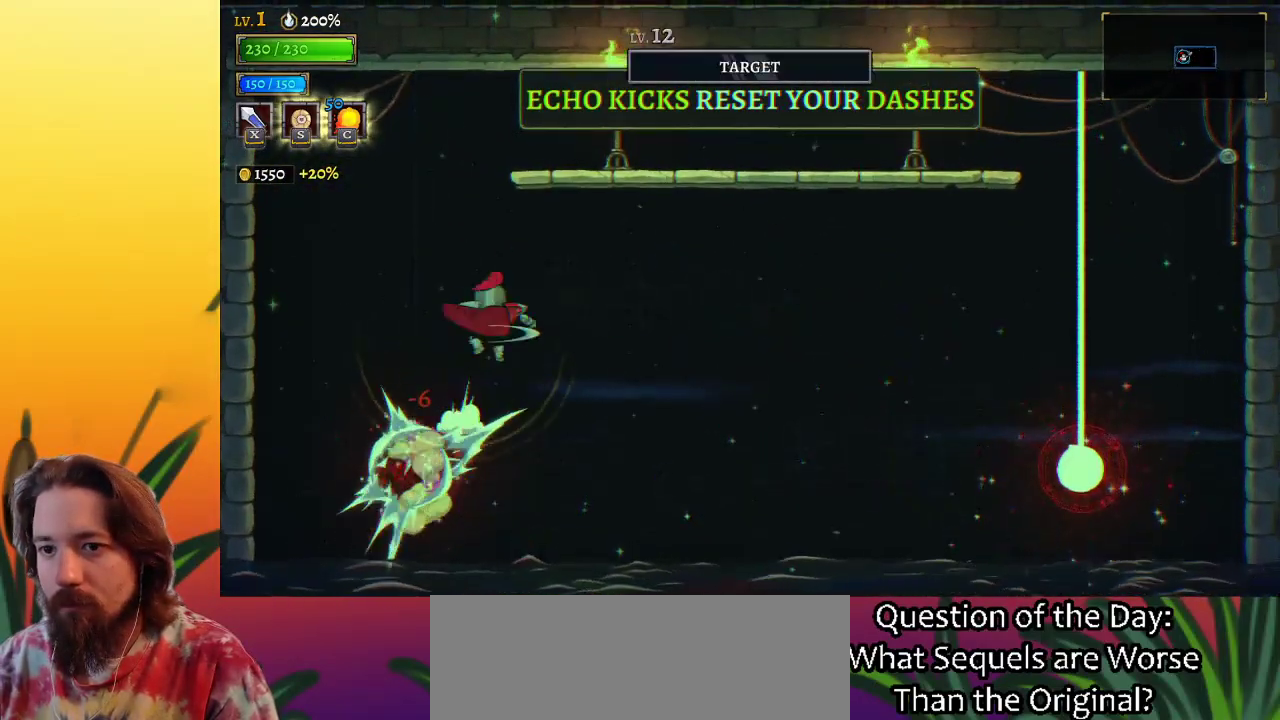
{"keys": ["right"], "events": [[100, "down", "up"], [250, "d", "down"], [433, "d", "up"]]}
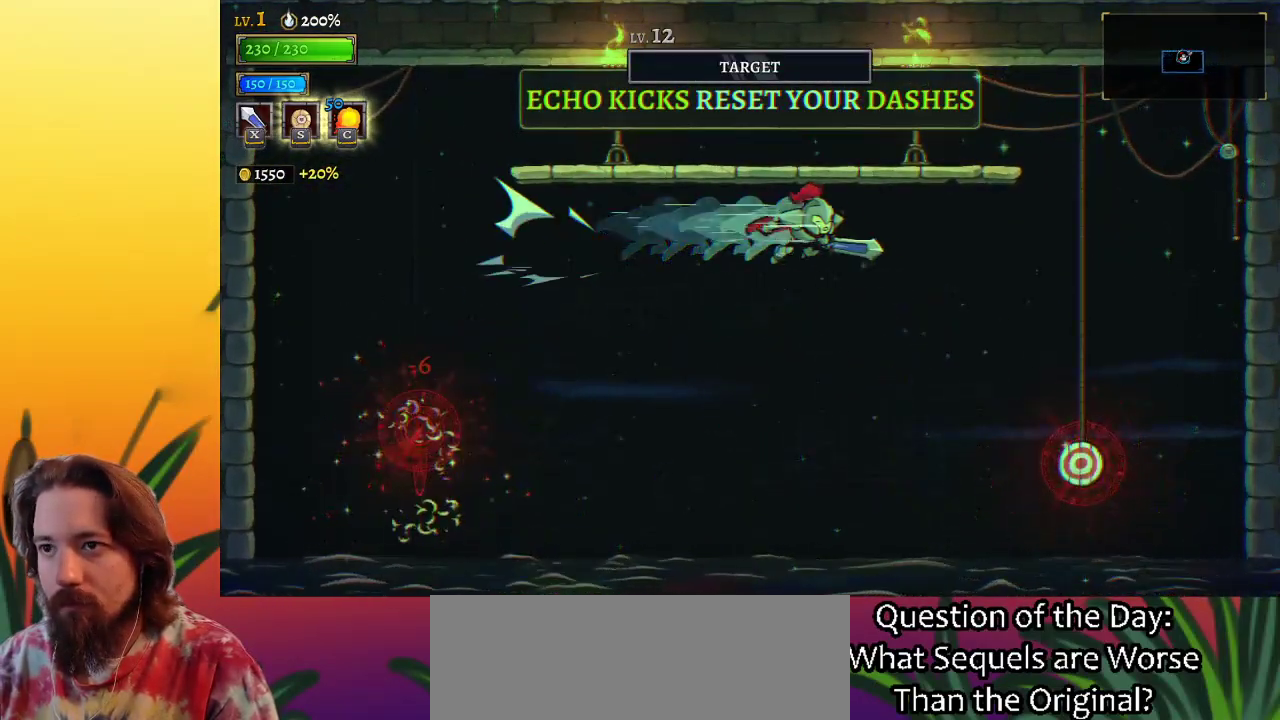
{"keys": ["down", "left"], "events": [[450, "right", "up"], [500, "down", "down"], [500, "left", "down"]]}
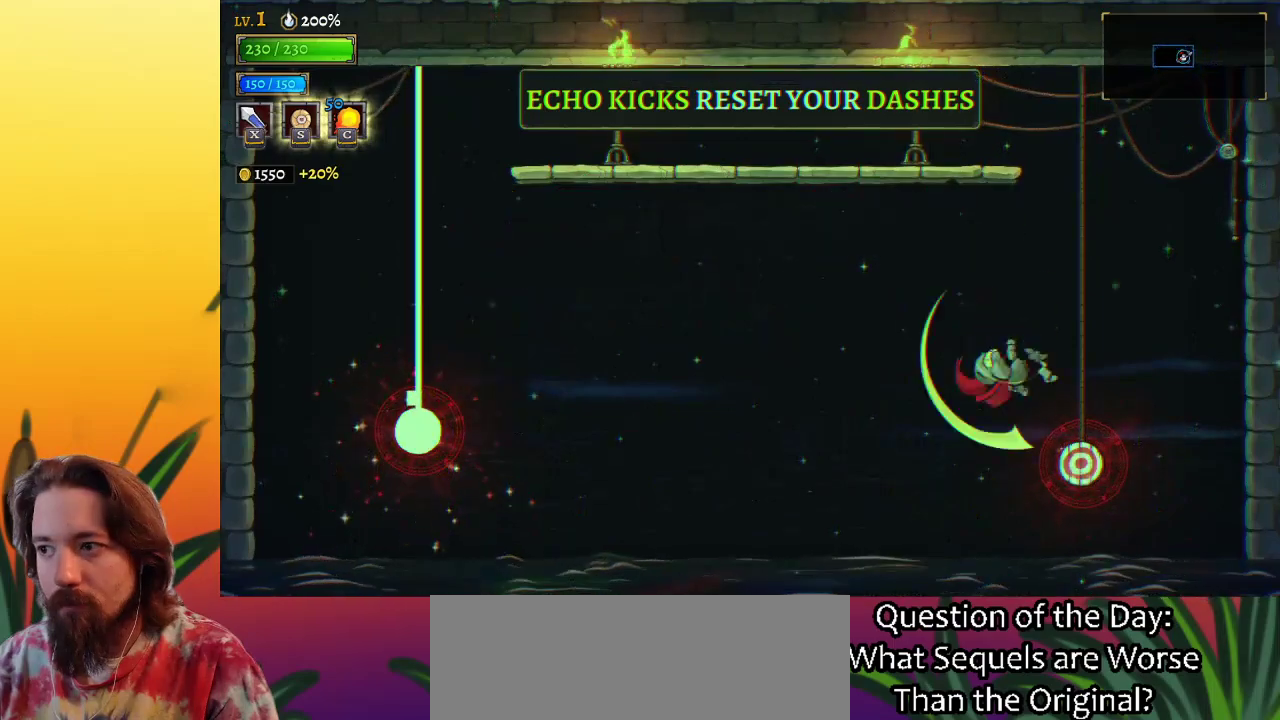
{"keys": ["a", "left"], "events": [[183, "down", "up"], [333, "a", "down"]]}
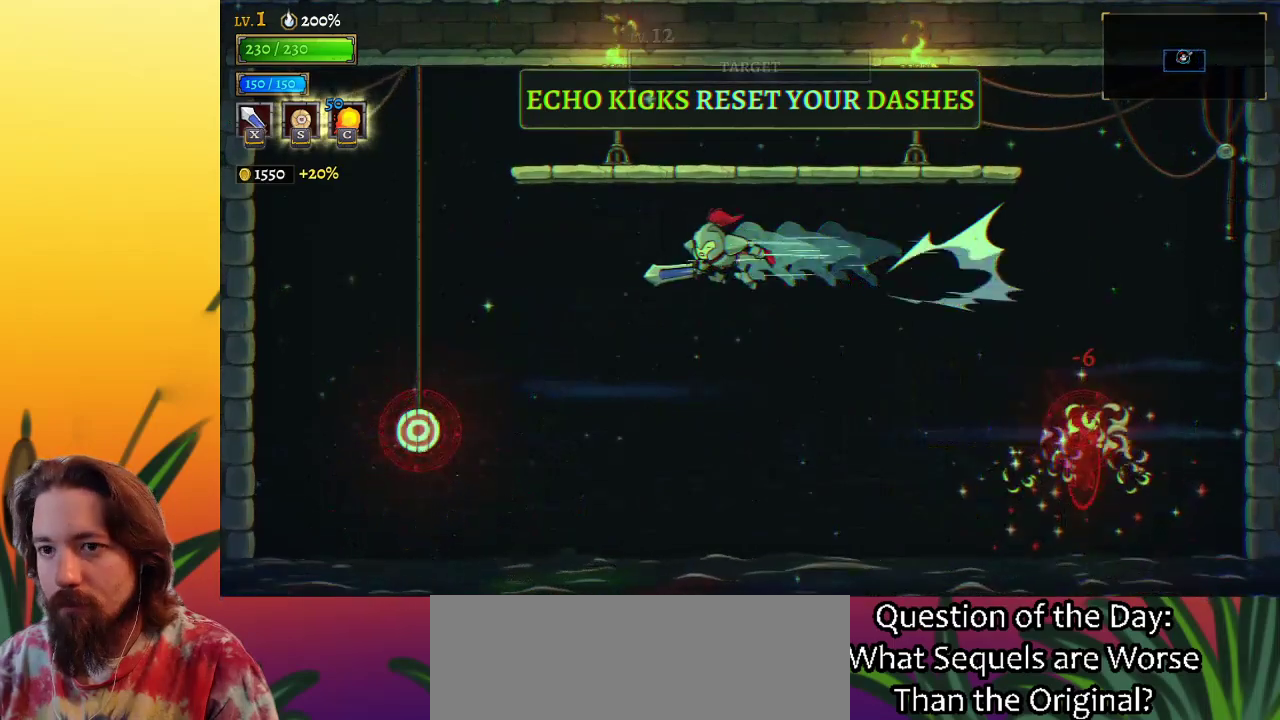
{"keys": ["down", "right"], "events": [[17, "a", "up"], [433, "down", "down"], [483, "left", "up"], [483, "right", "down"]]}
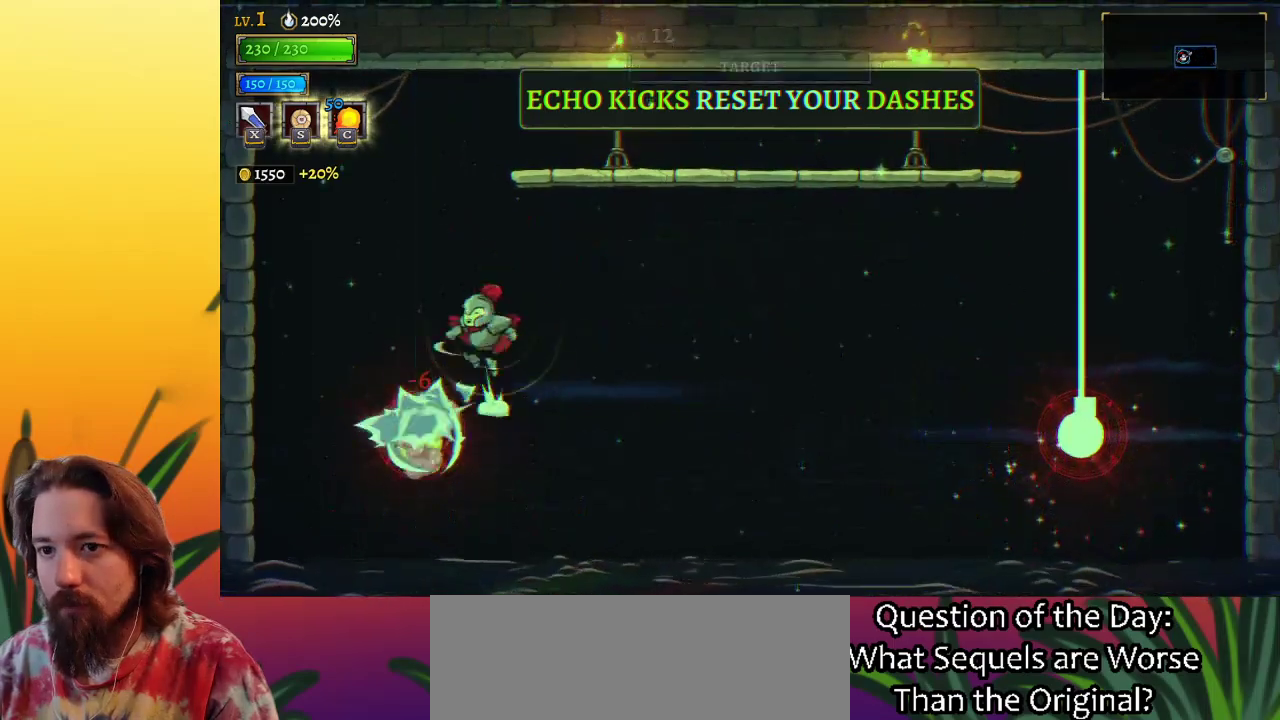
{"keys": ["right"], "events": [[133, "down", "up"], [183, "d", "down"], [400, "d", "up"]]}
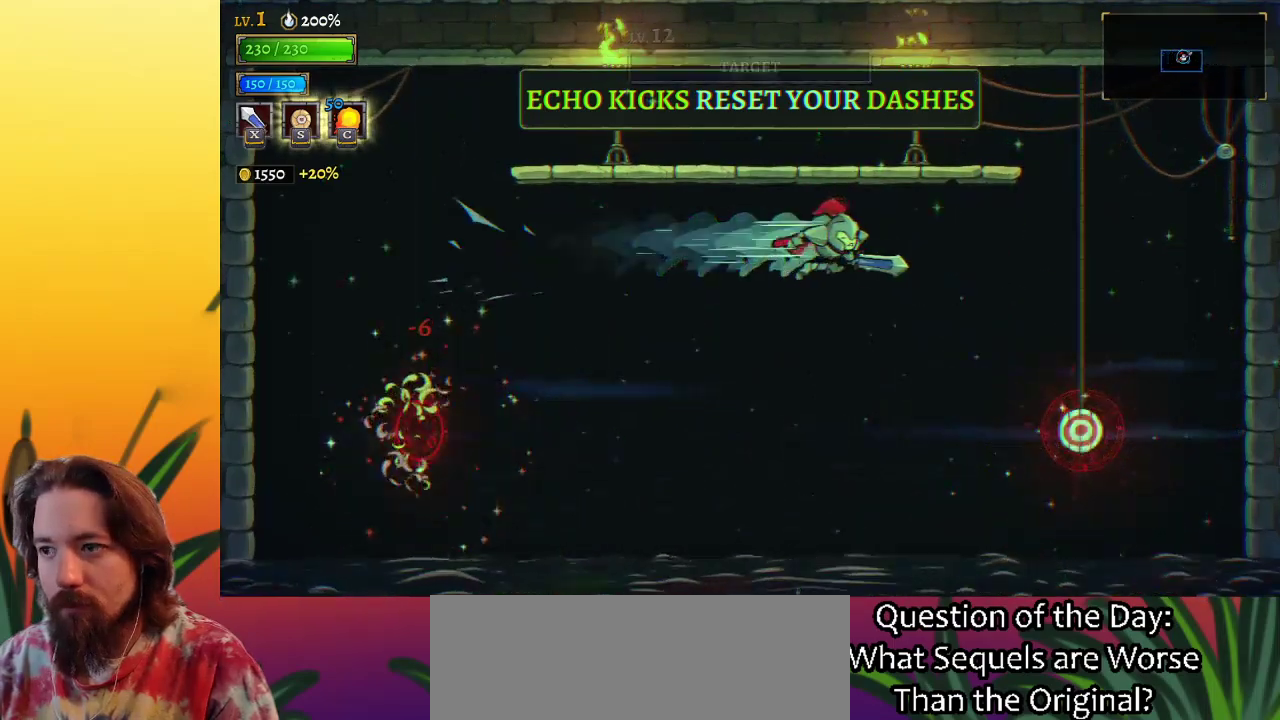
{"keys": ["down", "left"], "events": [[350, "down", "down"], [350, "left", "down"], [350, "right", "up"]]}
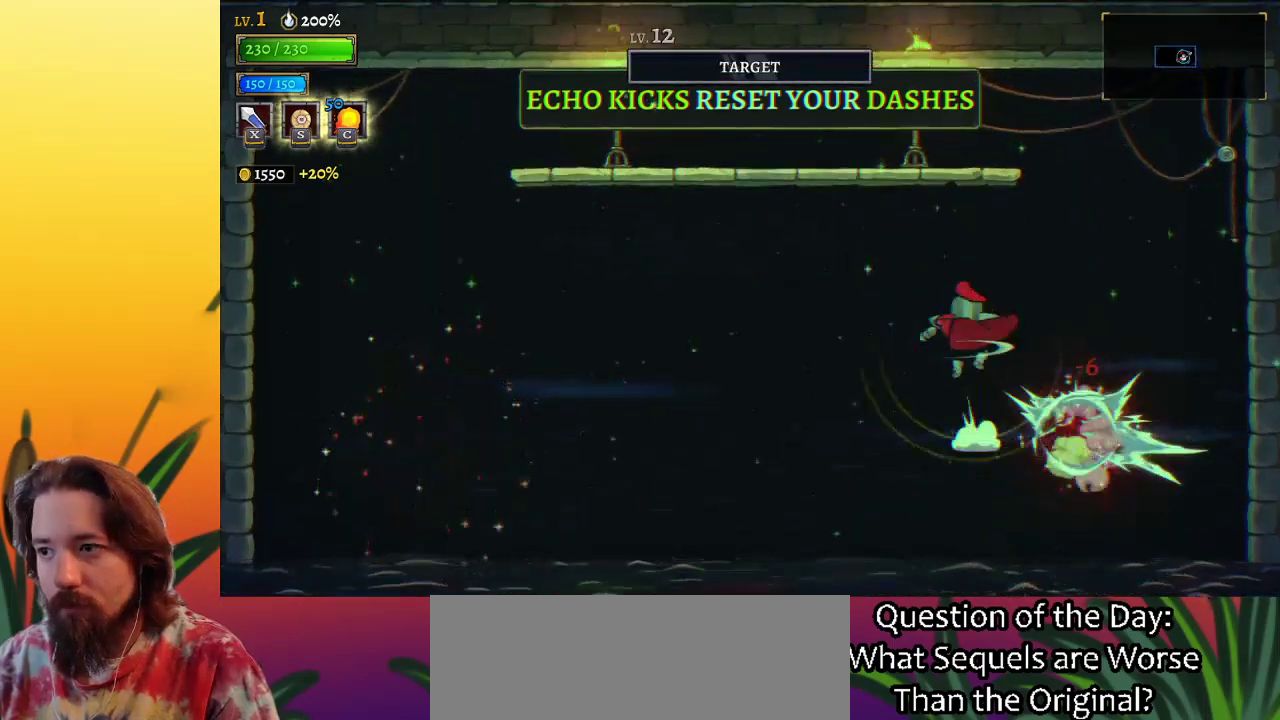
{"keys": ["down"], "events": [[333, "left", "up"]]}
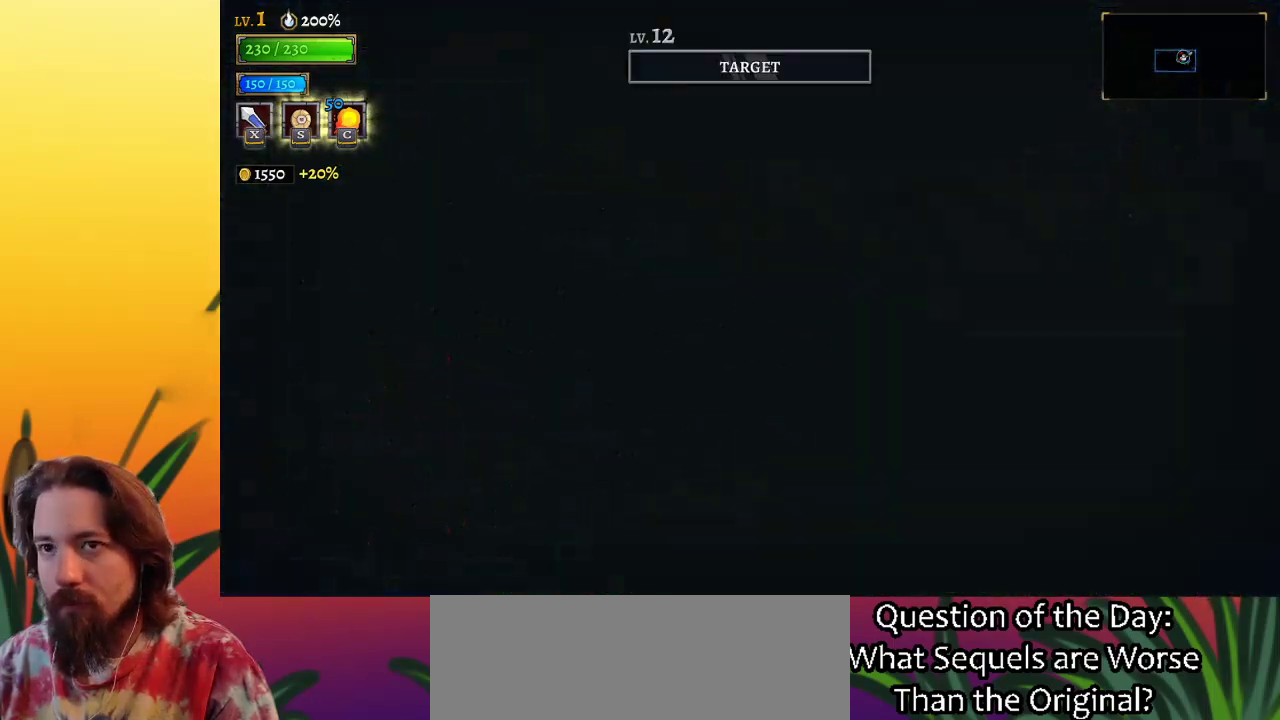
{"keys": ["down"], "events": []}
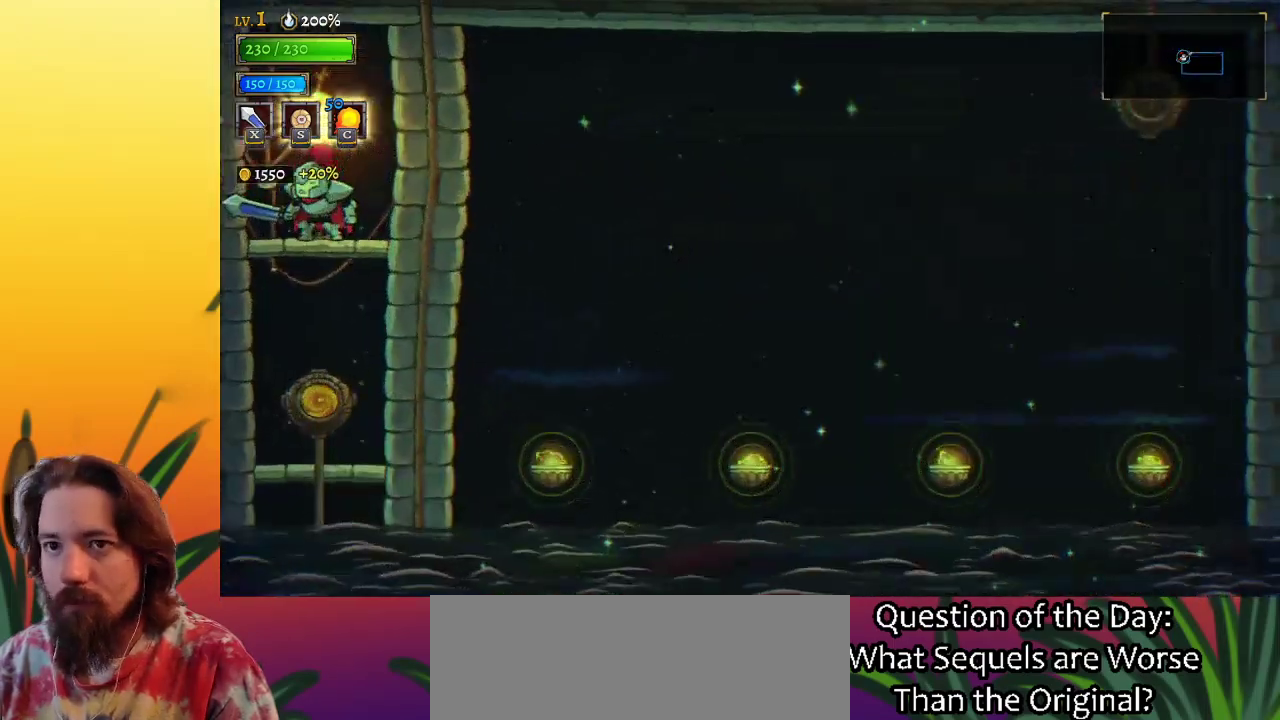
{"keys": [], "events": [[267, "down", "up"]]}
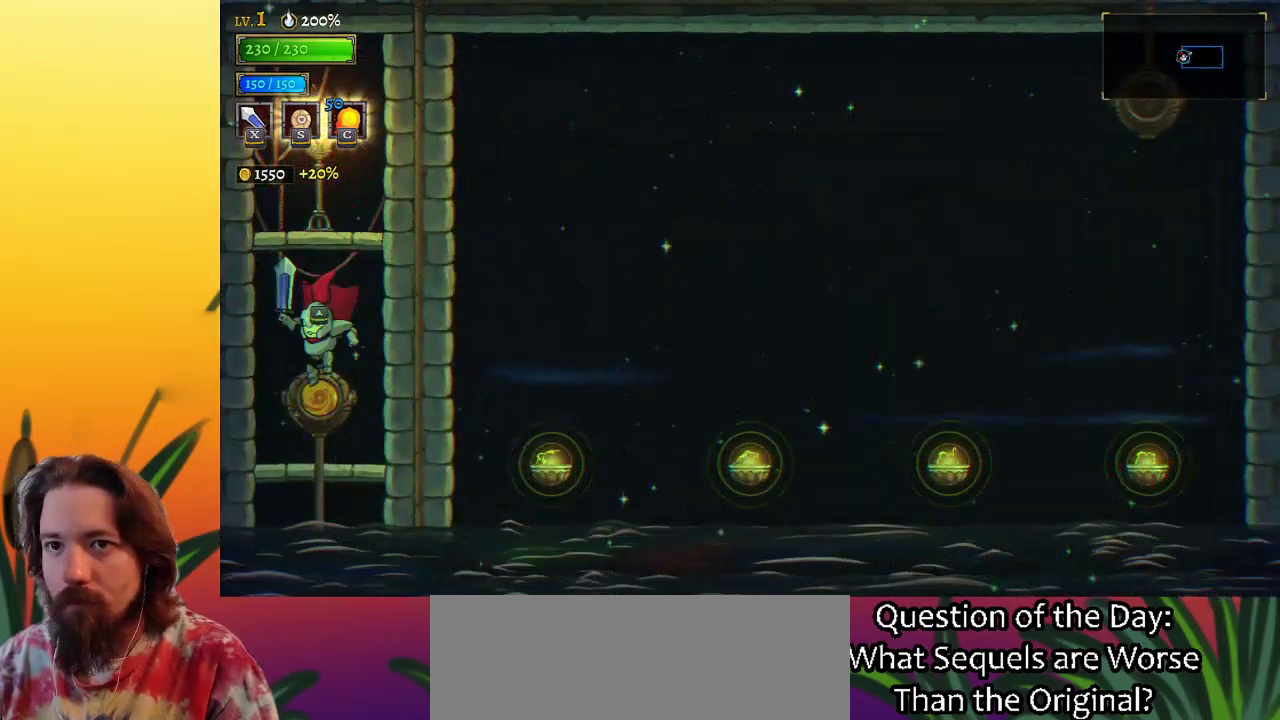
{"keys": ["left"], "events": [[33, "up", "down"], [183, "up", "up"], [367, "left", "down"]]}
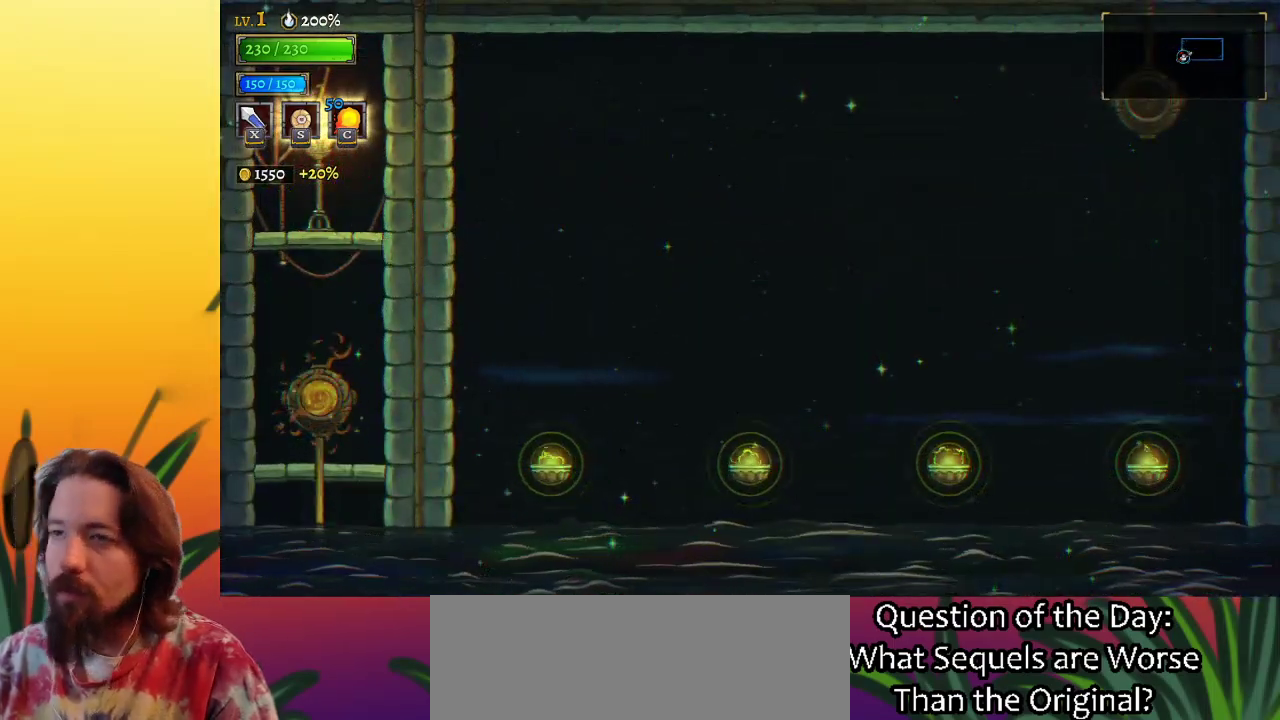
{"keys": ["left"], "events": []}
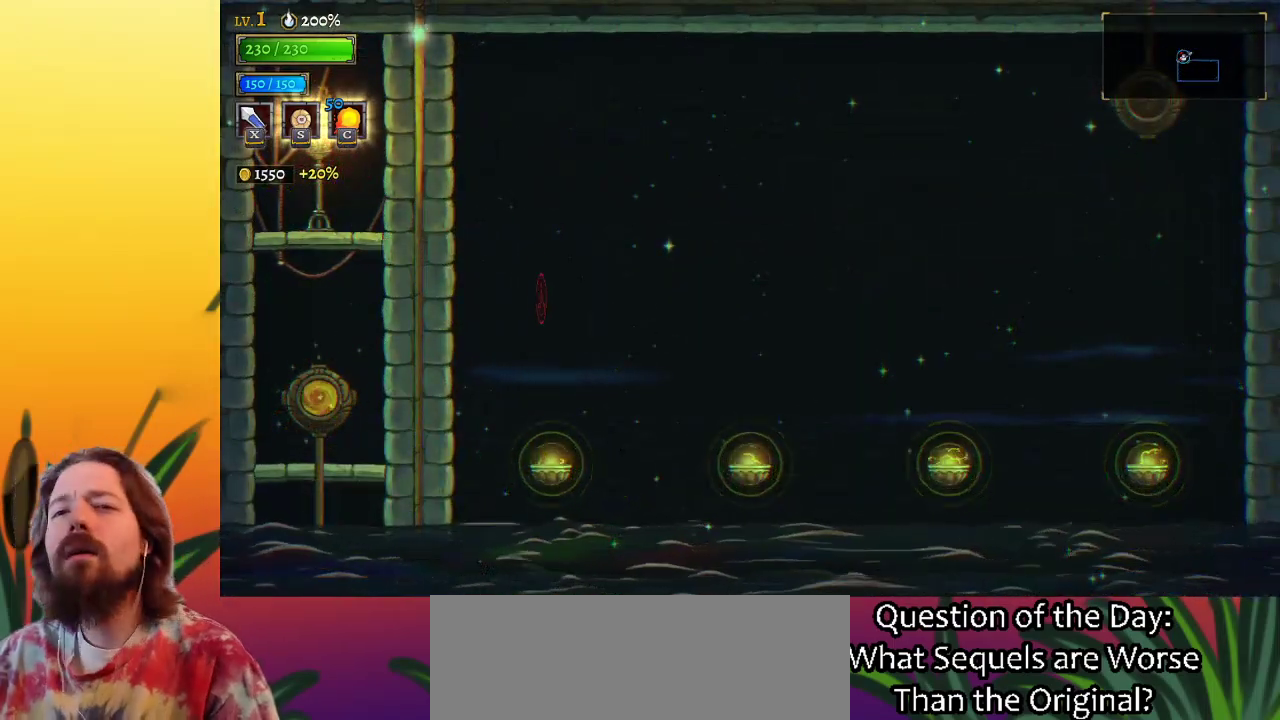
{"keys": ["left"], "events": []}
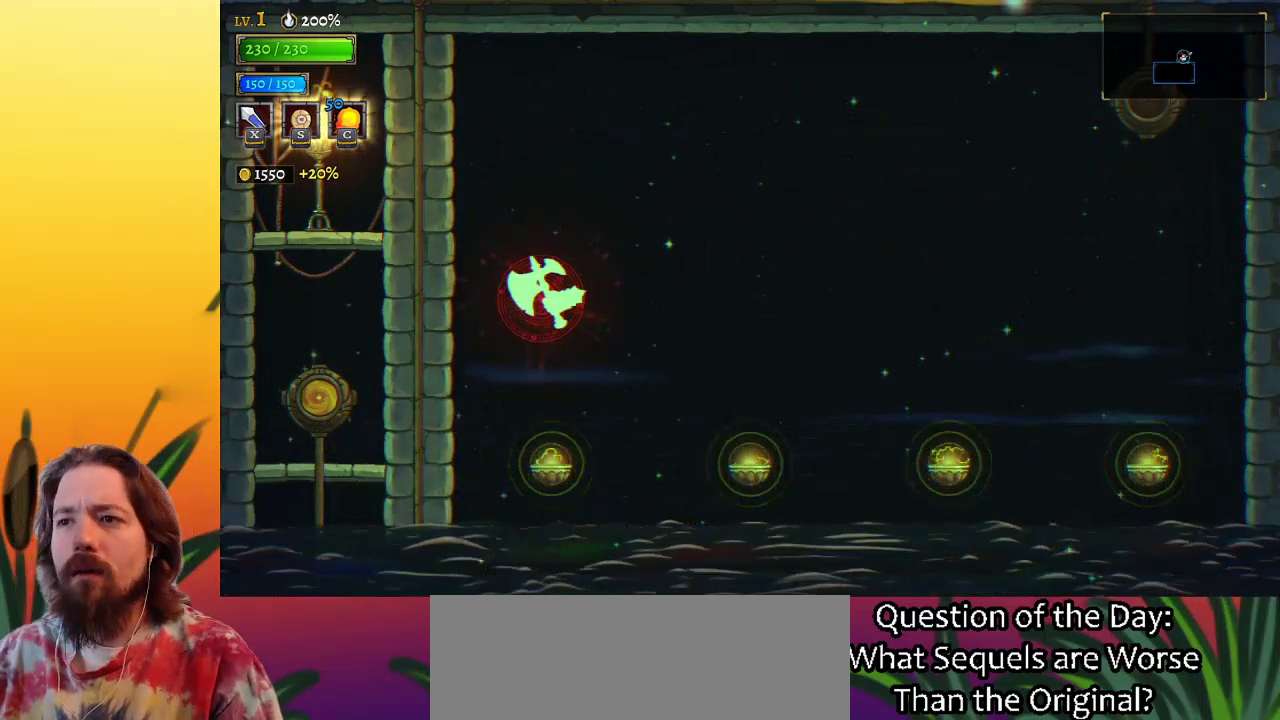
{"keys": ["left"], "events": []}
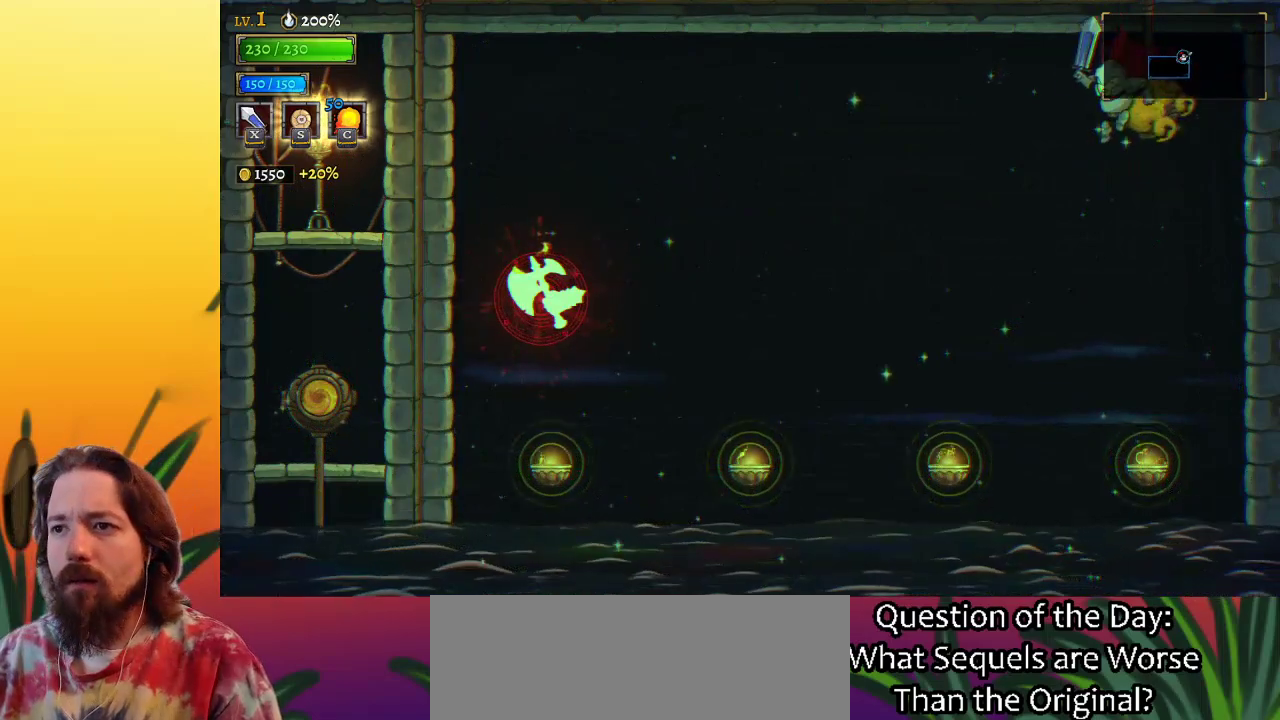
{"keys": ["a", "left", "x"], "events": [[117, "c", "down"], [250, "c", "up"], [300, "a", "down"], [483, "x", "down"]]}
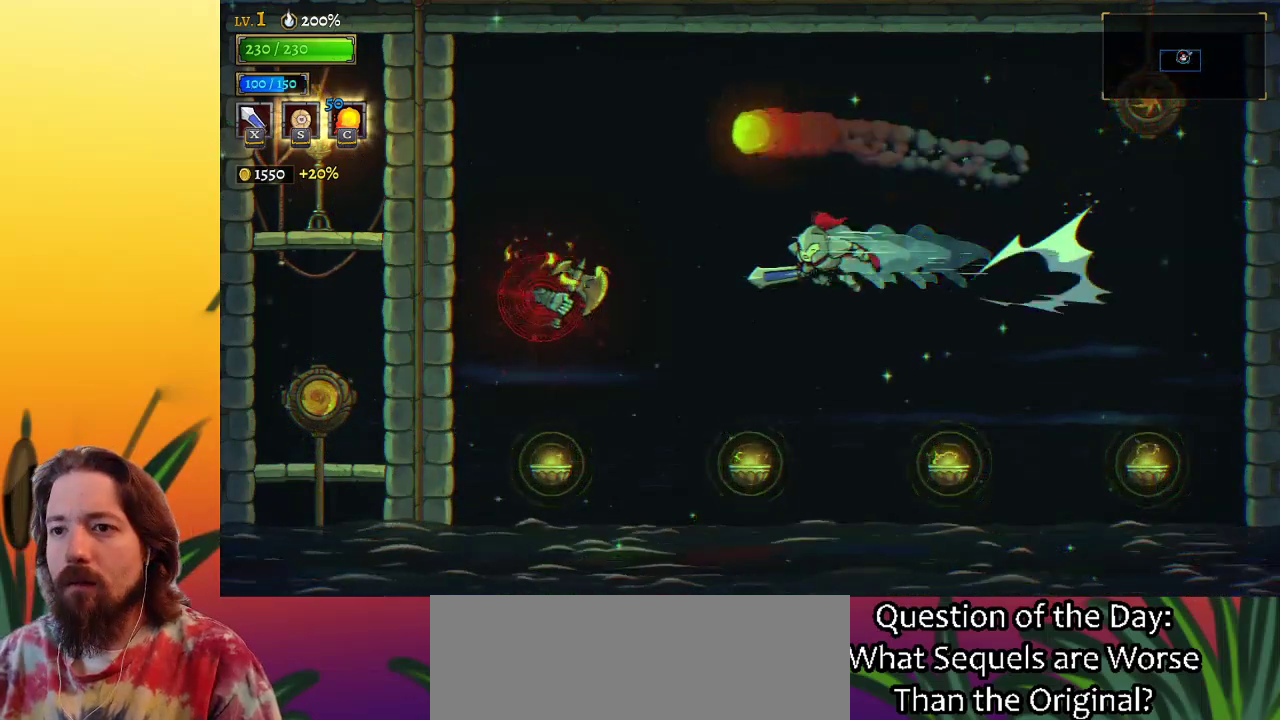
{"keys": ["down", "right"], "events": [[167, "left", "up"], [217, "a", "up"], [217, "x", "up"], [350, "right", "down"], [450, "down", "down"]]}
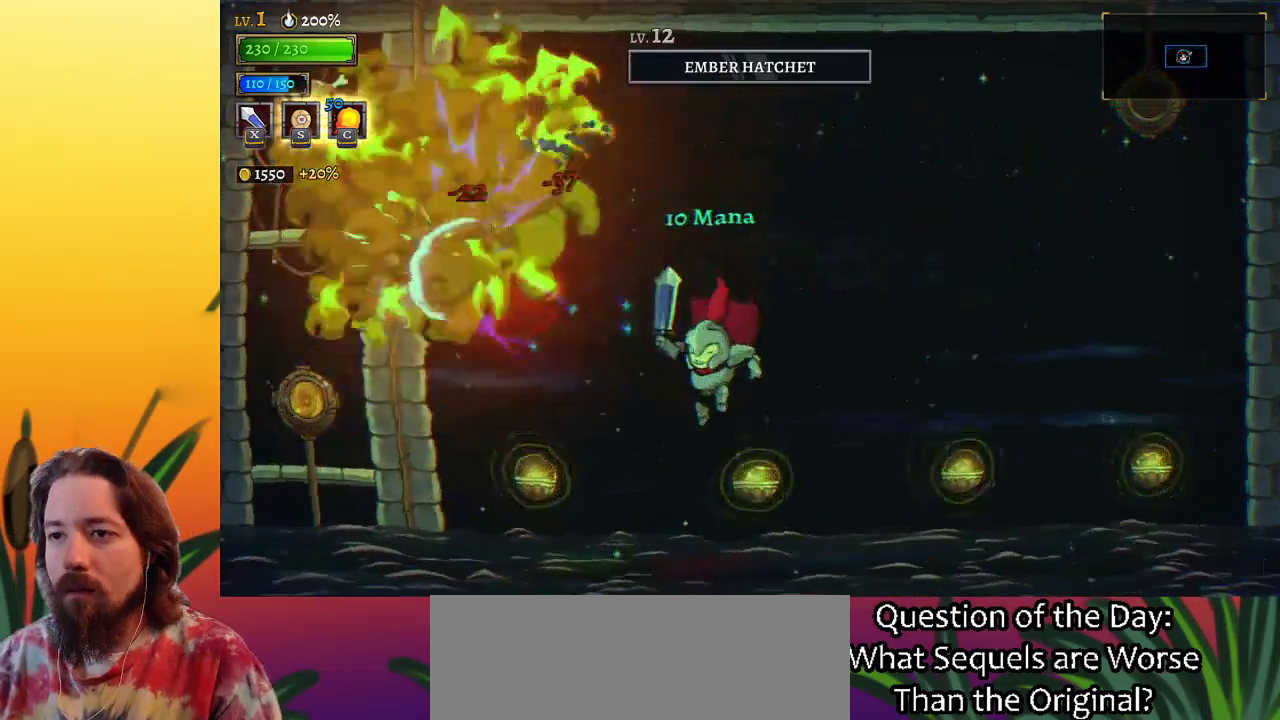
{"keys": ["right"], "events": [[333, "down", "up"]]}
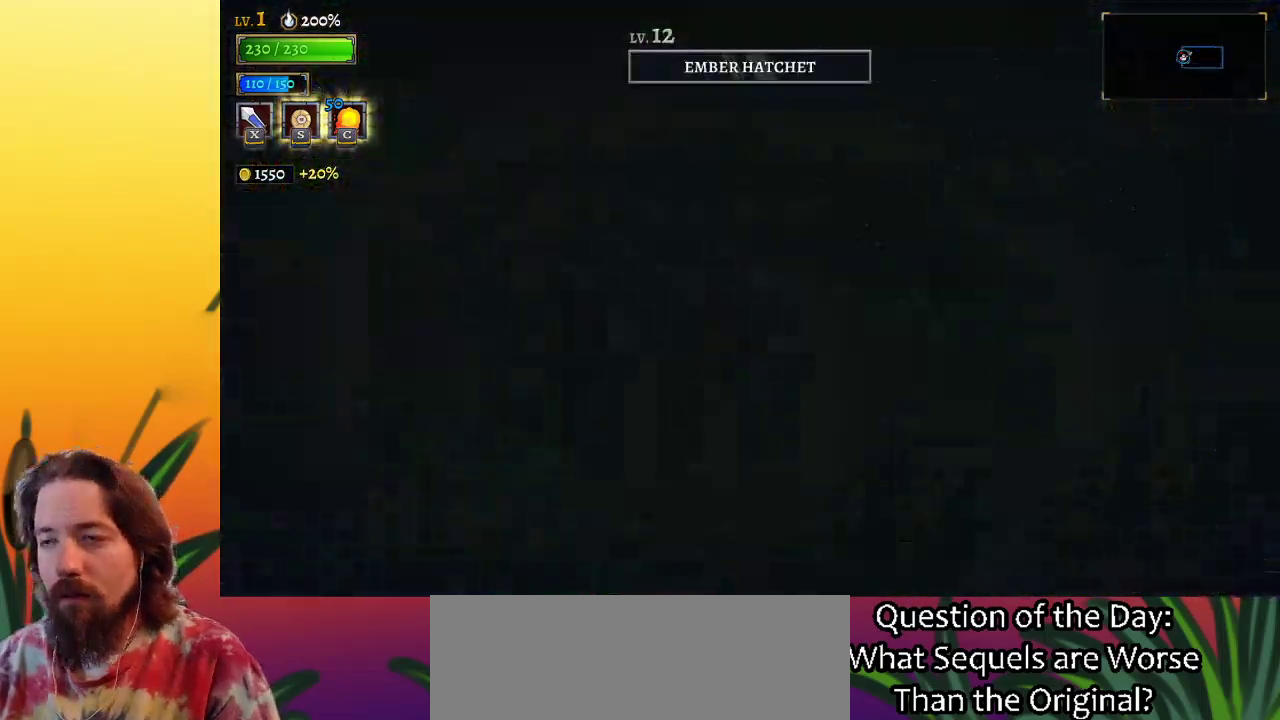
{"keys": ["right"], "events": []}
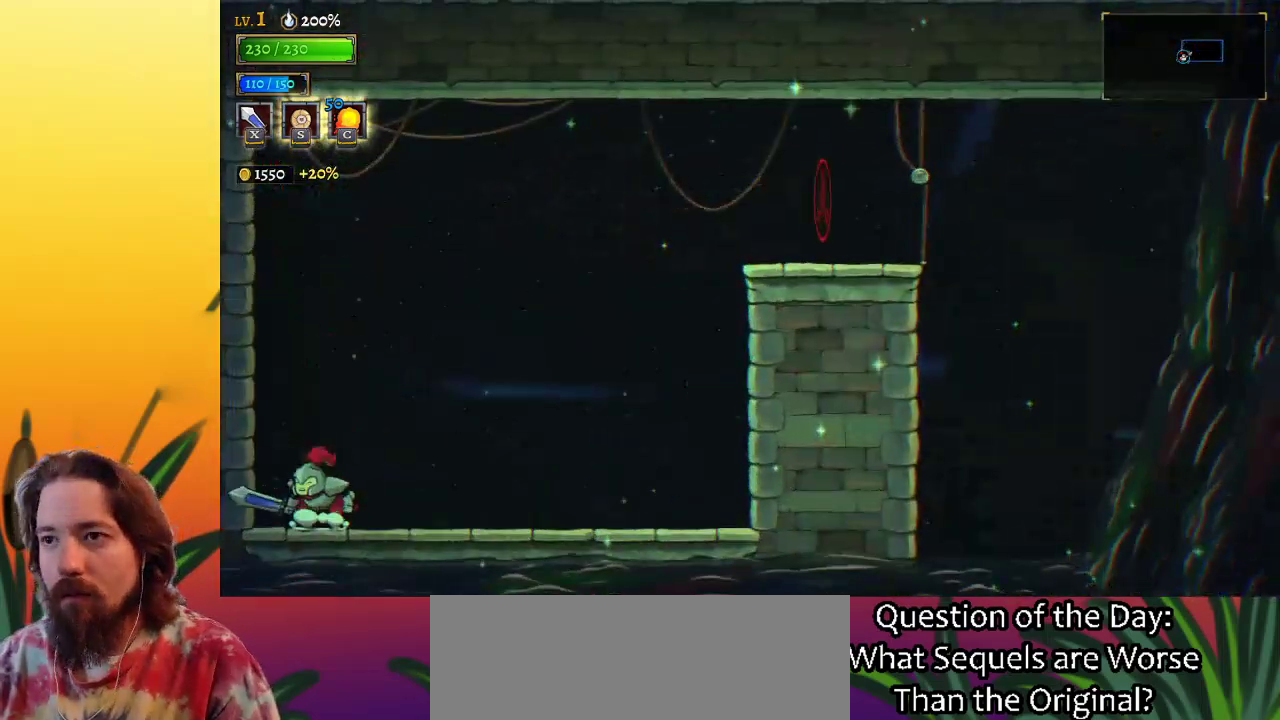
{"keys": ["right"], "events": []}
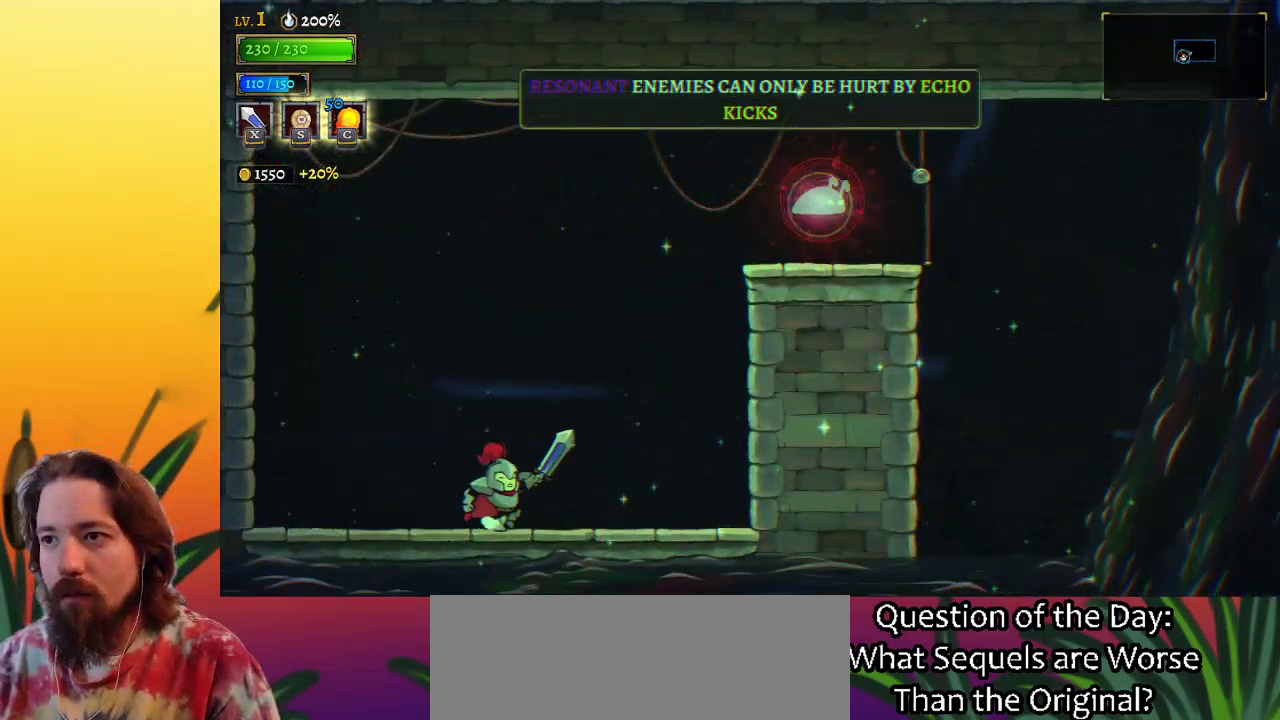
{"keys": ["right", "z"], "events": [[200, "z", "down"]]}
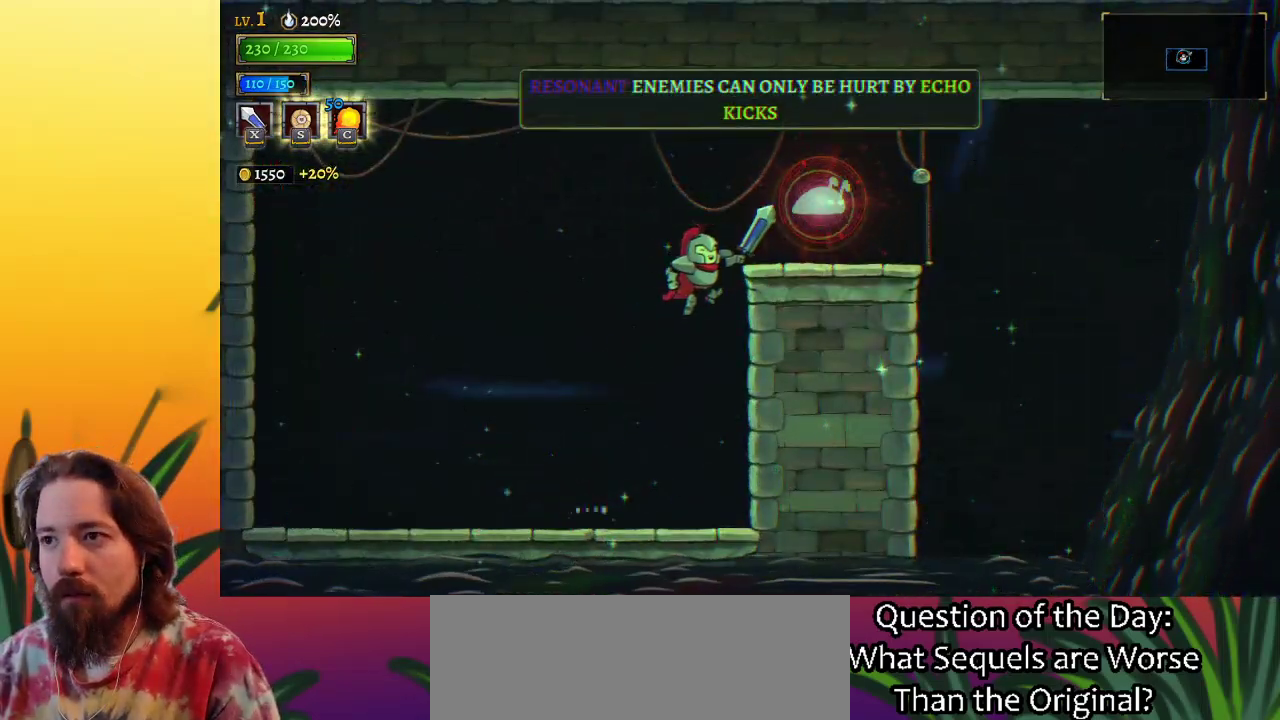
{"keys": [], "events": [[117, "right", "up"], [117, "z", "up"], [167, "down", "down"], [300, "down", "up"]]}
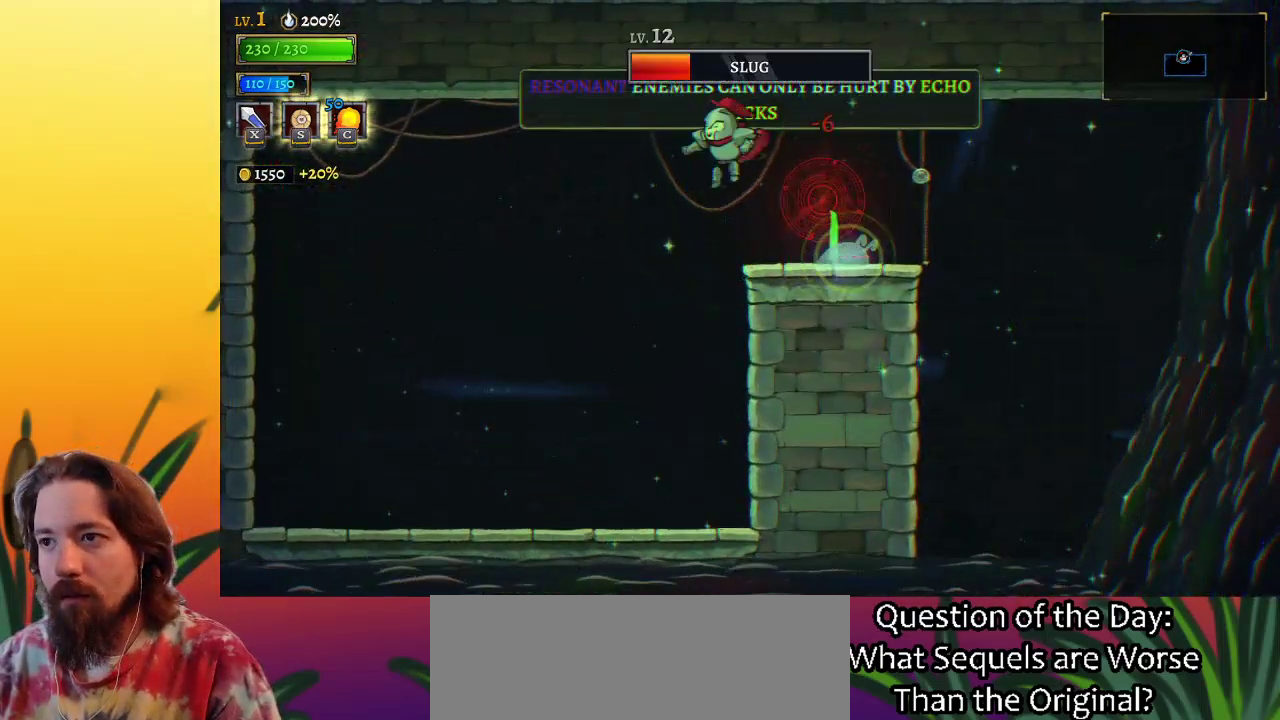
{"keys": [], "events": [[50, "down", "down"], [283, "down", "up"]]}
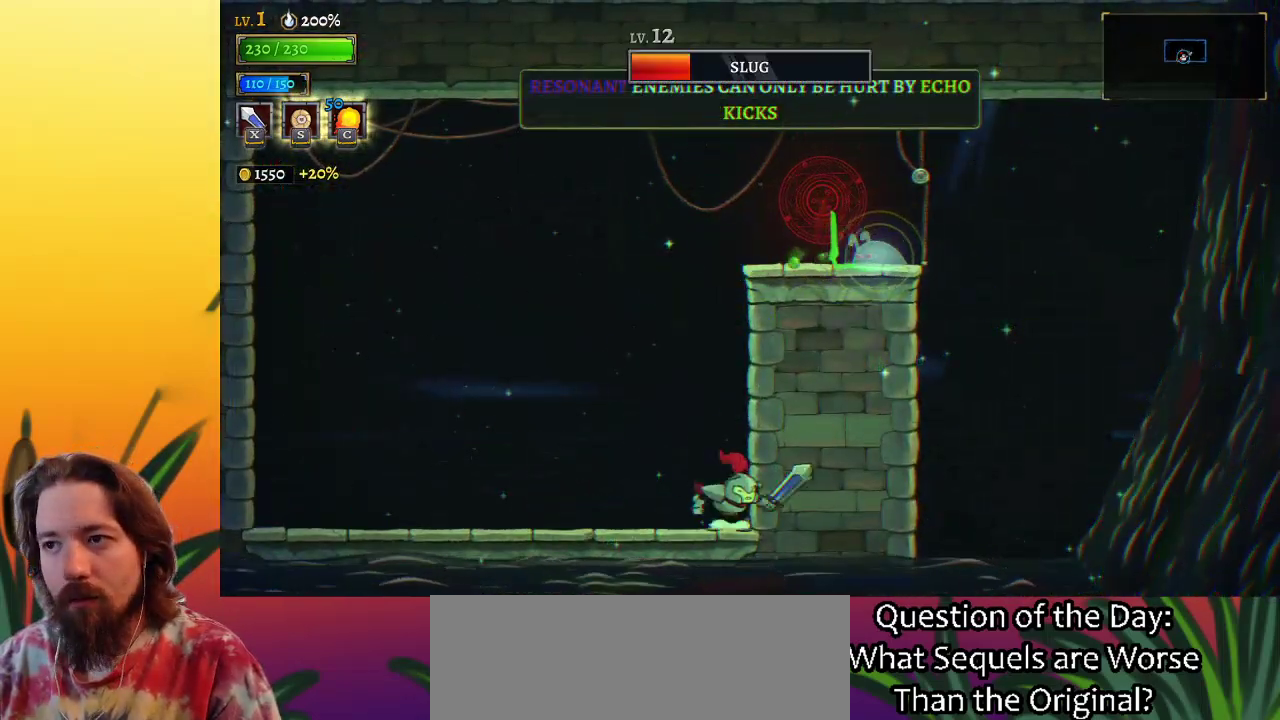
{"keys": ["down", "right", "z"], "events": [[117, "z", "down"], [317, "right", "down"], [450, "down", "down"]]}
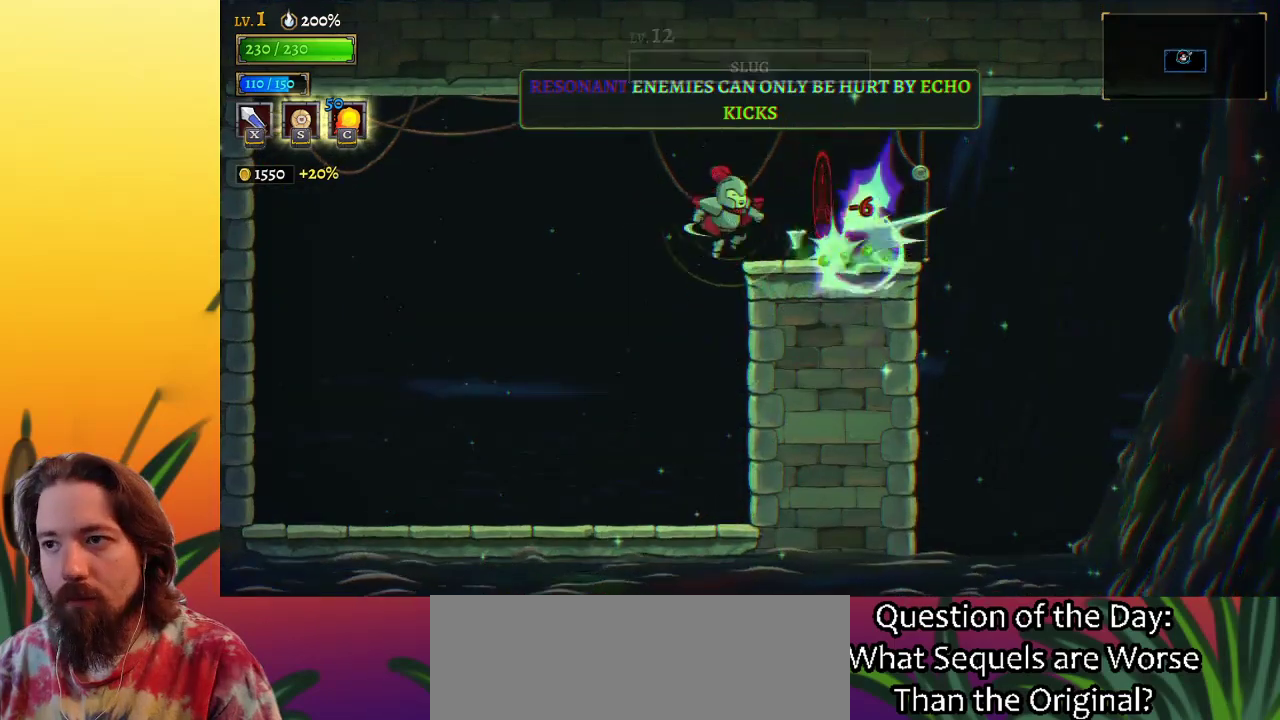
{"keys": ["left"], "events": [[150, "right", "up"], [183, "left", "down"], [233, "down", "up"], [233, "z", "up"]]}
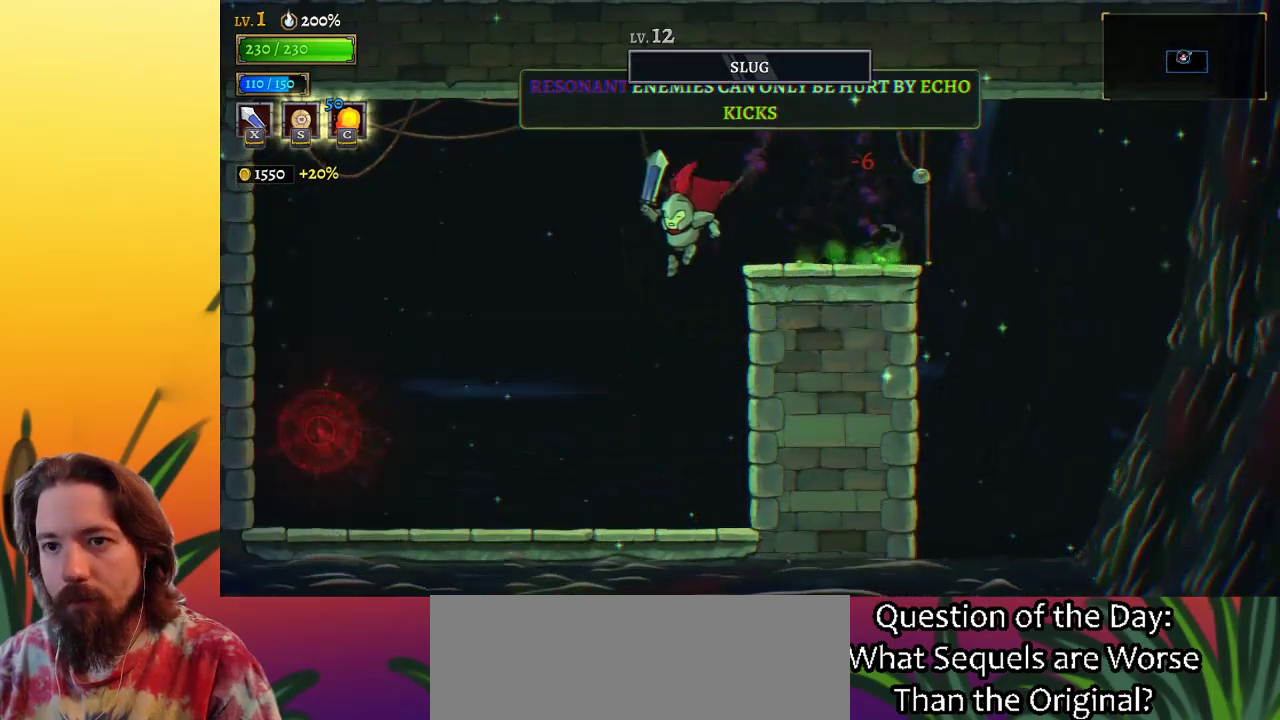
{"keys": ["left", "z"], "events": [[467, "z", "down"]]}
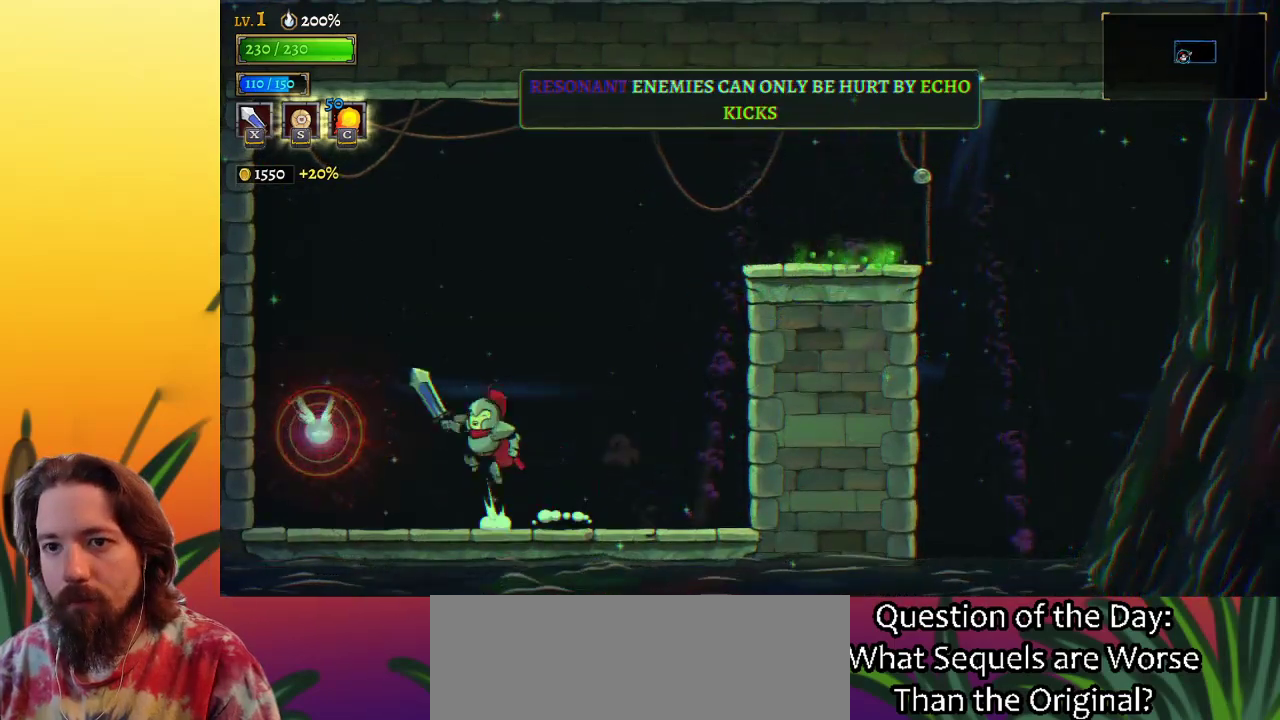
{"keys": ["down"], "events": [[150, "z", "up"], [200, "left", "up"], [483, "down", "down"]]}
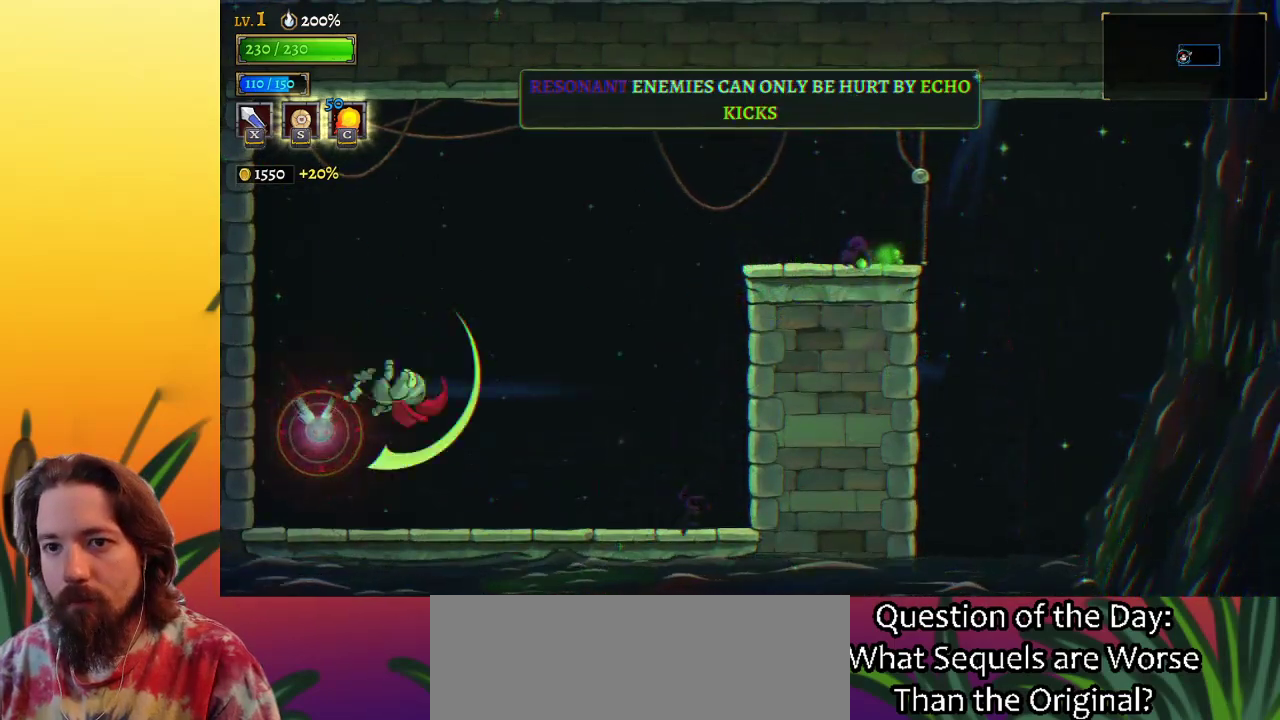
{"keys": ["down"], "events": [[67, "down", "up"], [117, "a", "down"], [267, "a", "up"], [450, "down", "down"]]}